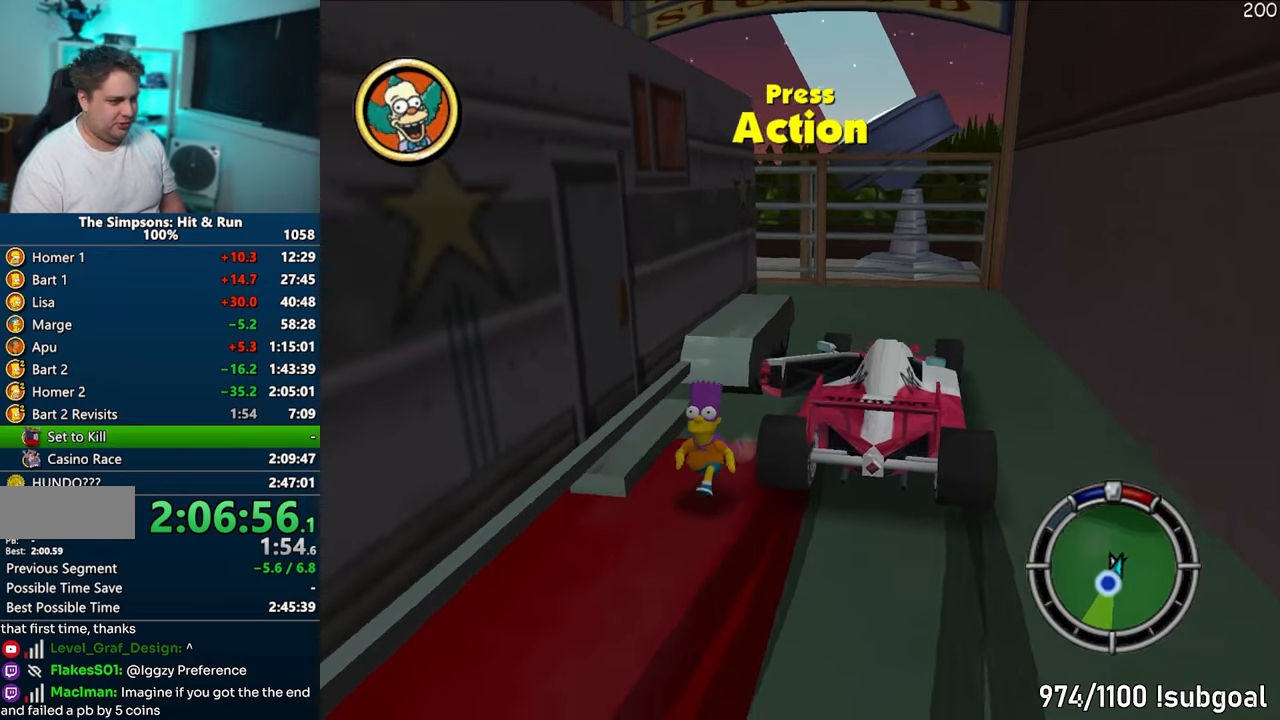
Gameplay with a controller (PlayStation layout); each line is a JSON object with the inputs held at the frame after it. "events" lists button and stick changes between this image and that frame as [ms after this image, input, new state], when the widget could be followed in between. Not read: L3 R3.
{"buttons": ["SQUARE"], "left_stick": "down-left", "right_stick": "down-left", "events": [[17, "right_stick", "down"], [133, "left_stick", "down-left"], [167, "right_stick", "down-left"], [267, "right_stick", "left"], [500, "right_stick", "down-left"]]}
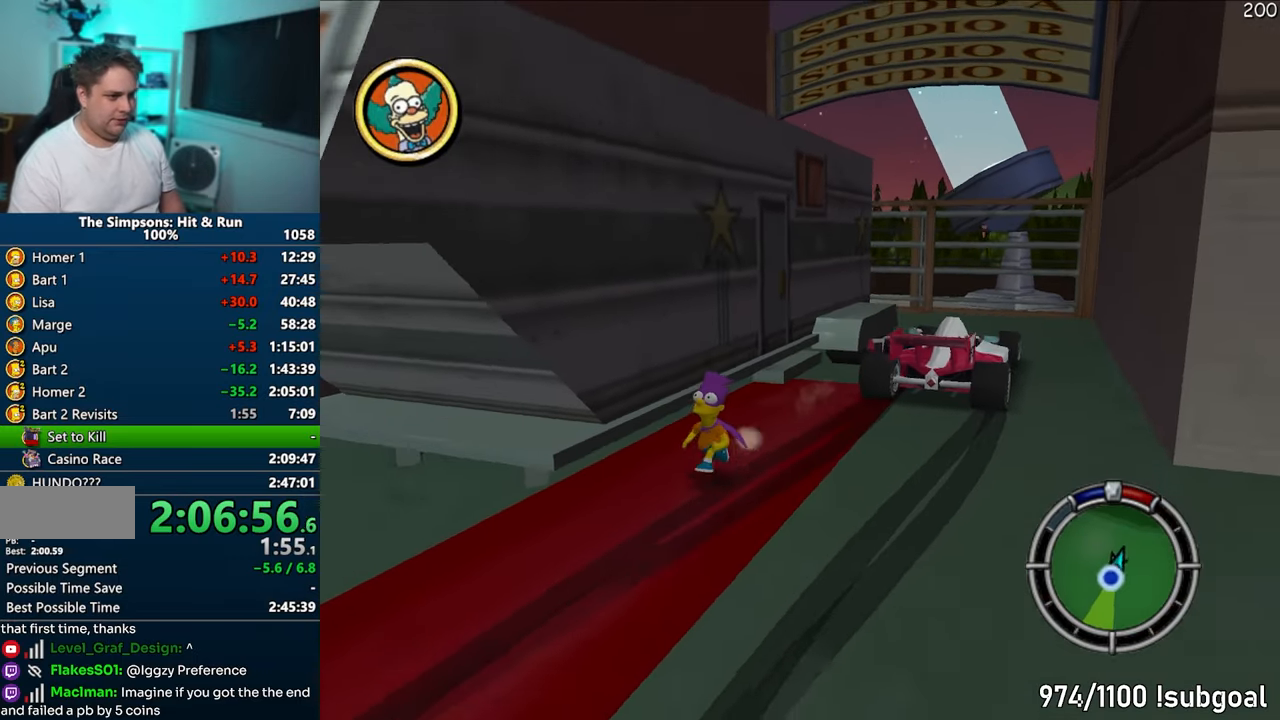
{"buttons": ["SQUARE"], "left_stick": "down-right", "right_stick": "left", "events": [[200, "left_stick", "down"], [350, "right_stick", "left"], [367, "left_stick", "down-right"]]}
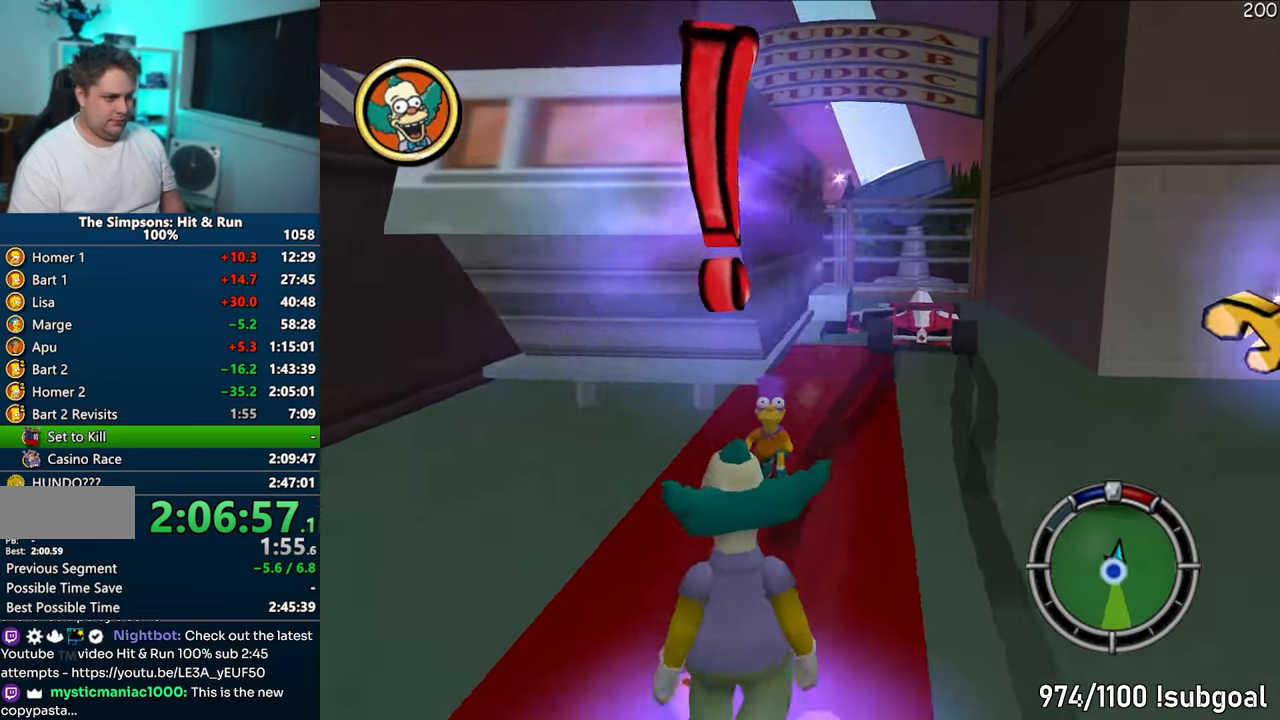
{"buttons": [], "left_stick": "center", "right_stick": "center", "events": [[17, "left_stick", "down"], [67, "right_stick", "down-left"], [233, "right_stick", "left"], [317, "left_stick", "down-right"], [400, "R2", "down"], [433, "right_stick", "center"], [450, "SQUARE", "up"], [467, "R2", "up"], [483, "left_stick", "center"]]}
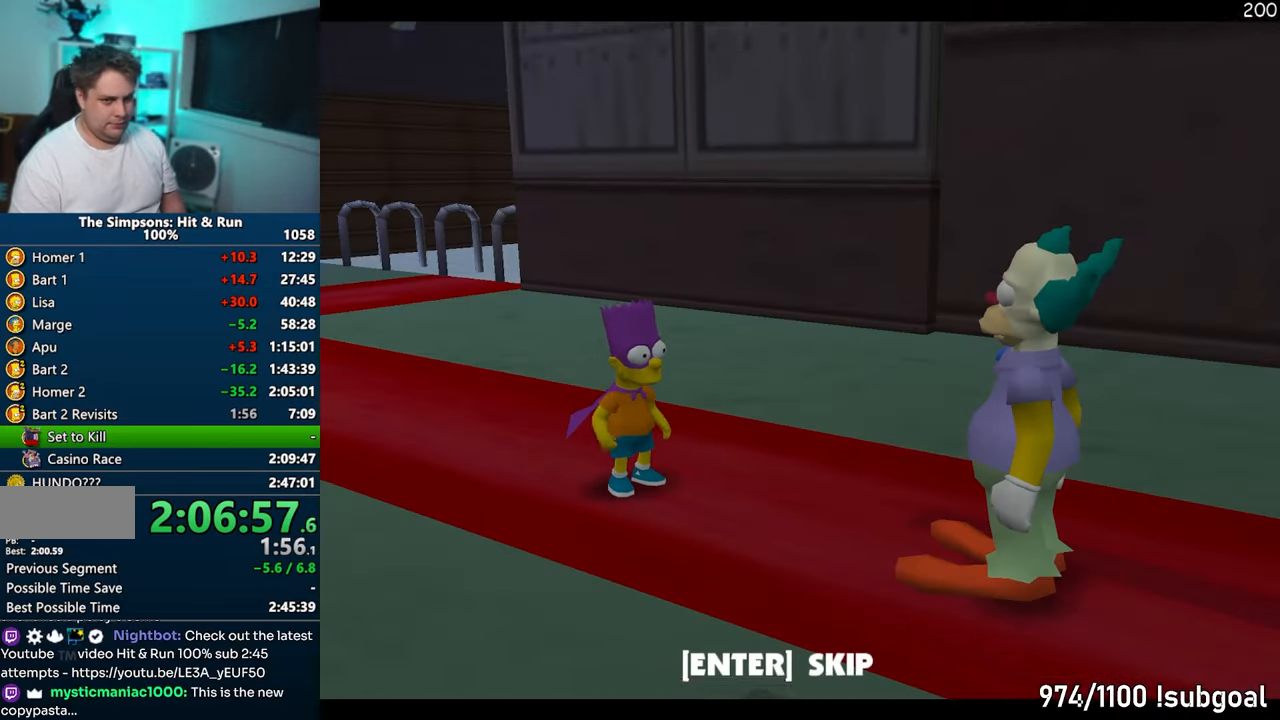
{"buttons": [], "left_stick": "down-left", "right_stick": "center", "events": [[483, "left_stick", "down-left"]]}
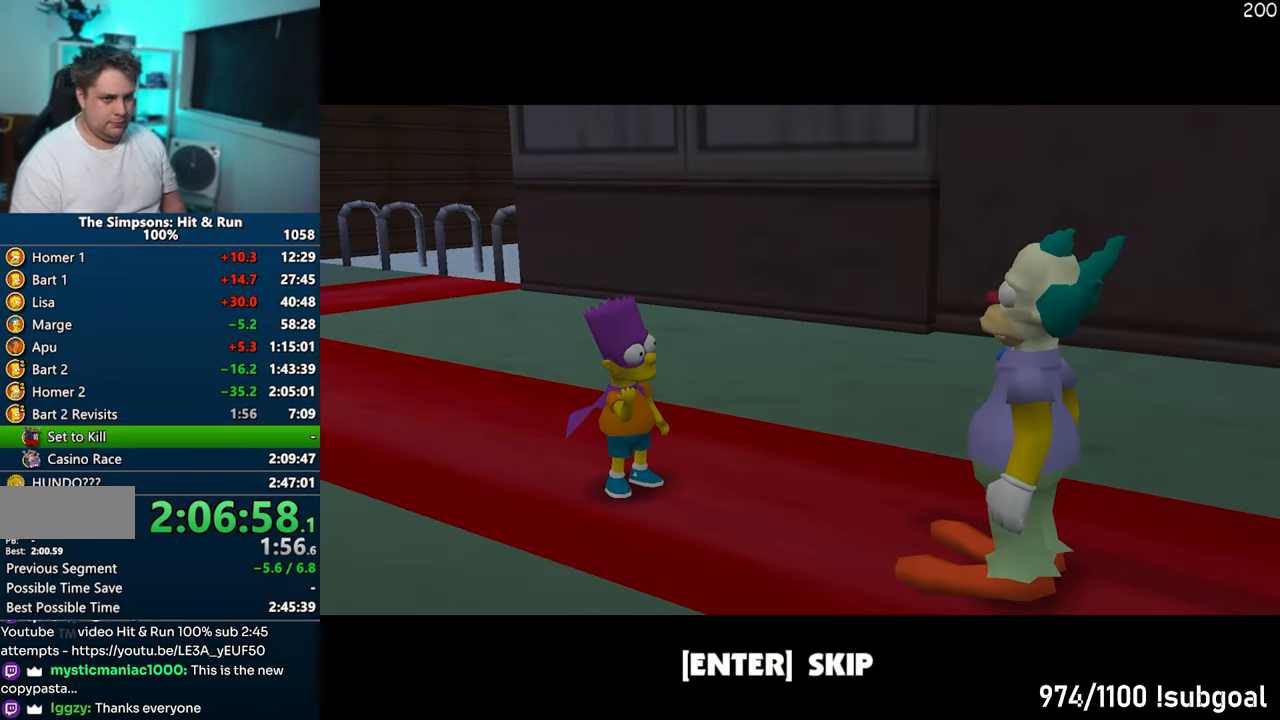
{"buttons": [], "left_stick": "down-left", "right_stick": "right", "events": [[17, "TRIANGLE", "down"], [33, "CIRCLE", "down"], [117, "TRIANGLE", "up"], [183, "CIRCLE", "up"], [367, "right_stick", "right"]]}
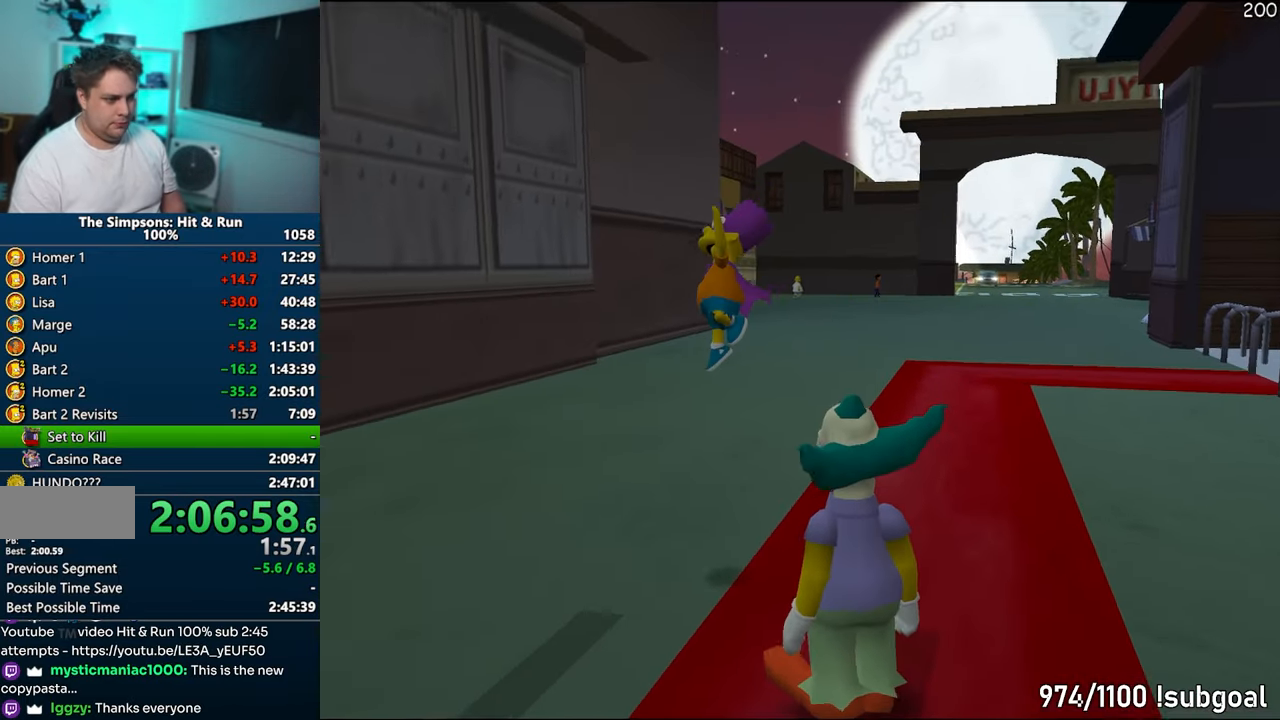
{"buttons": ["SQUARE"], "left_stick": "down-left", "right_stick": "center", "events": [[67, "SQUARE", "down"], [250, "right_stick", "up"], [467, "right_stick", "center"]]}
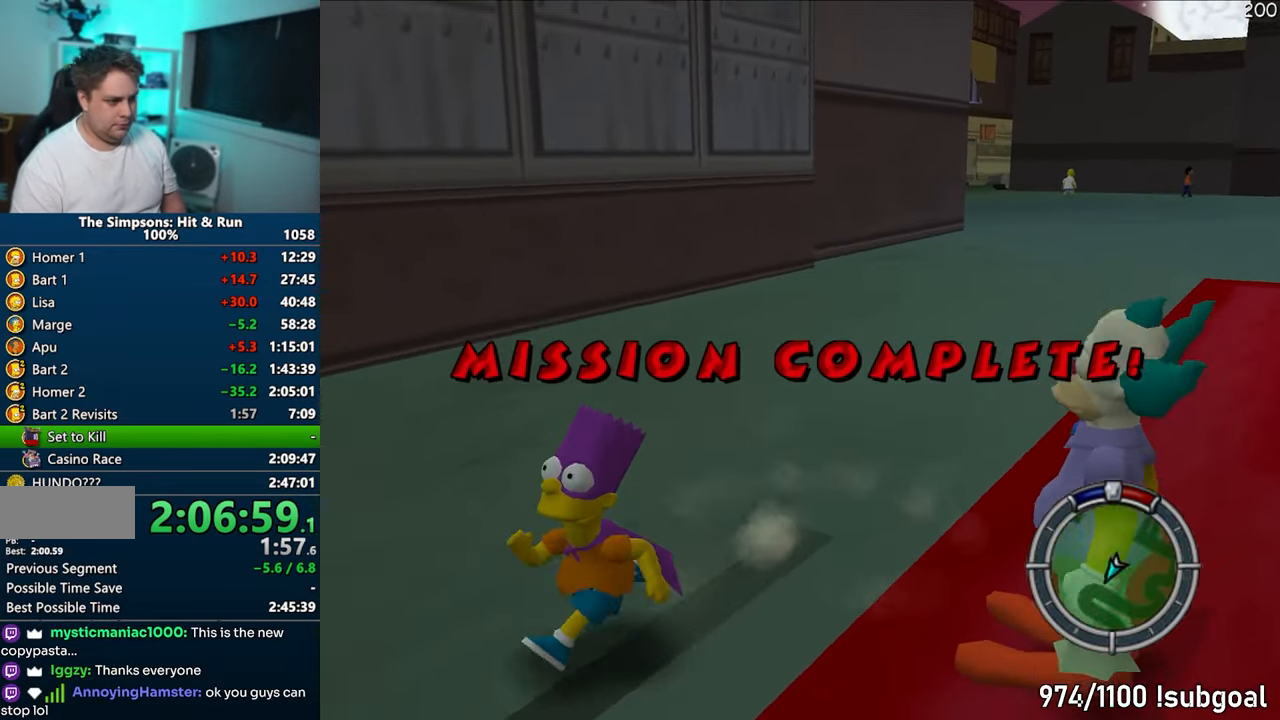
{"buttons": ["SQUARE"], "left_stick": "down-left", "right_stick": "right", "events": [[117, "right_stick", "up"], [317, "right_stick", "right"]]}
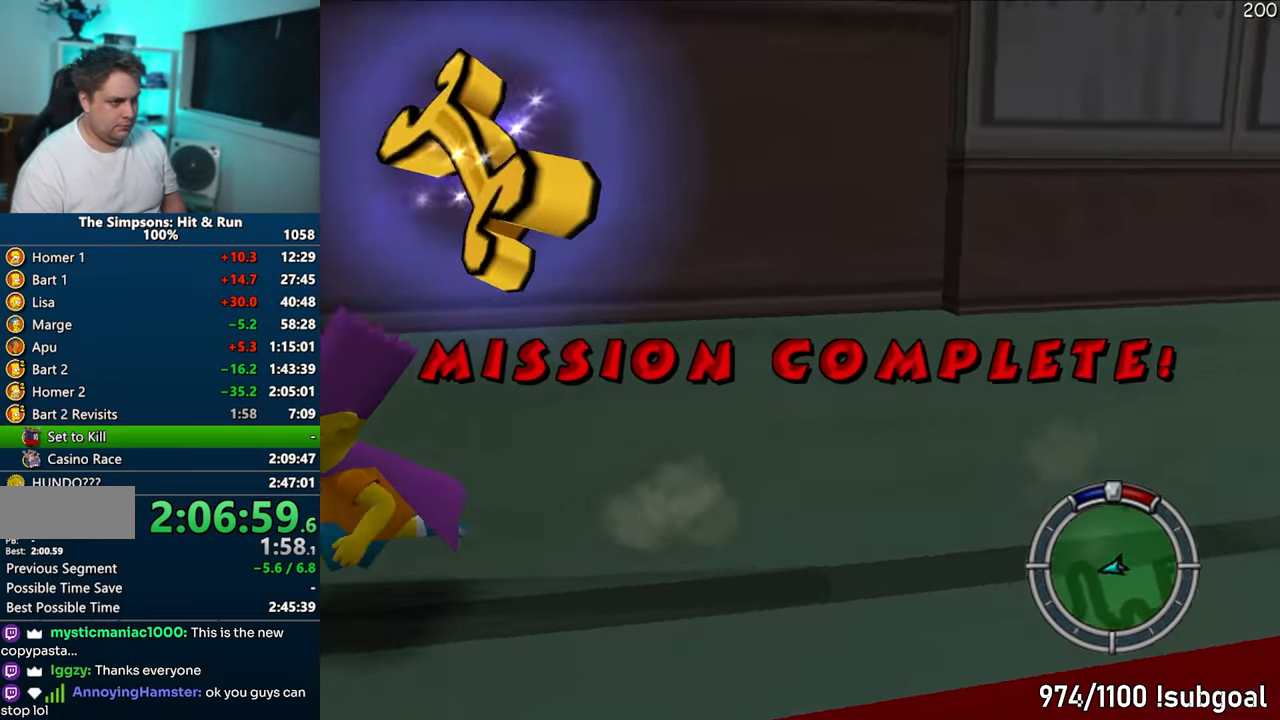
{"buttons": ["SQUARE"], "left_stick": "left", "right_stick": "center", "events": [[117, "left_stick", "left"], [283, "right_stick", "center"]]}
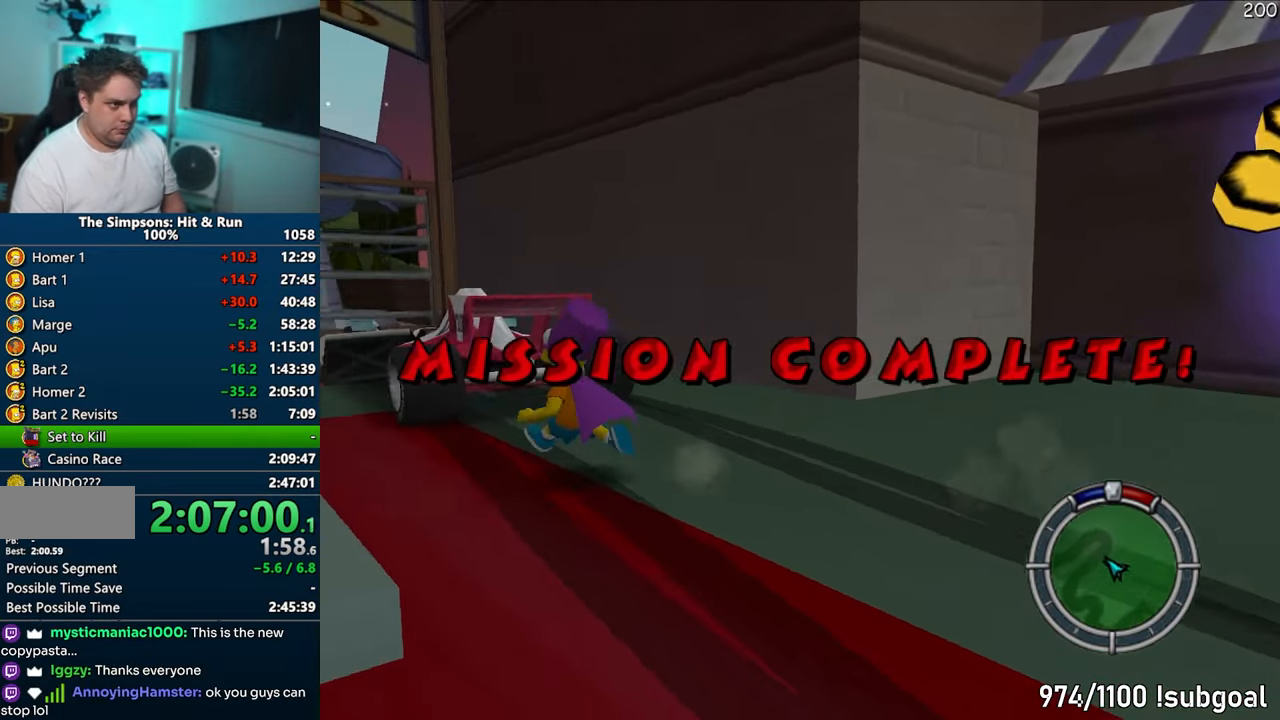
{"buttons": [], "left_stick": "up", "right_stick": "center", "events": [[17, "left_stick", "up-left"], [117, "left_stick", "up"], [167, "CIRCLE", "down"], [283, "CIRCLE", "up"], [300, "SQUARE", "up"]]}
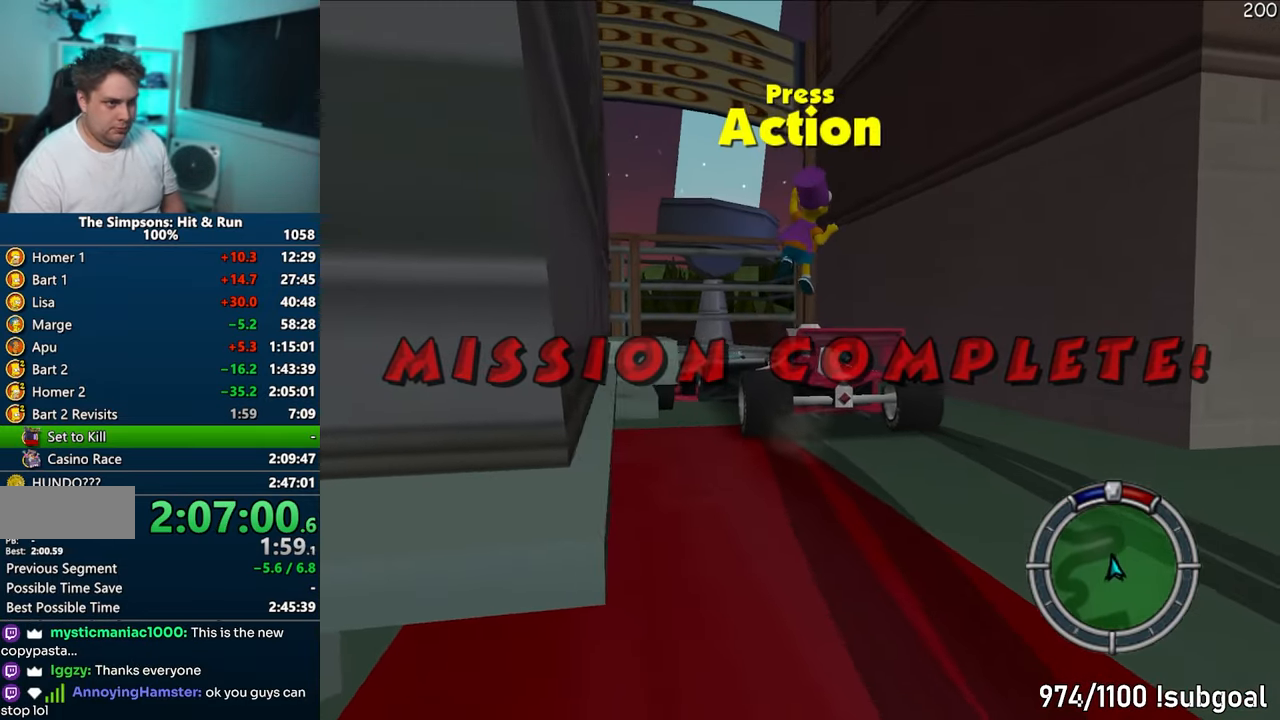
{"buttons": [], "left_stick": "center", "right_stick": "center", "events": [[383, "R2", "down"], [467, "R2", "up"], [500, "left_stick", "center"]]}
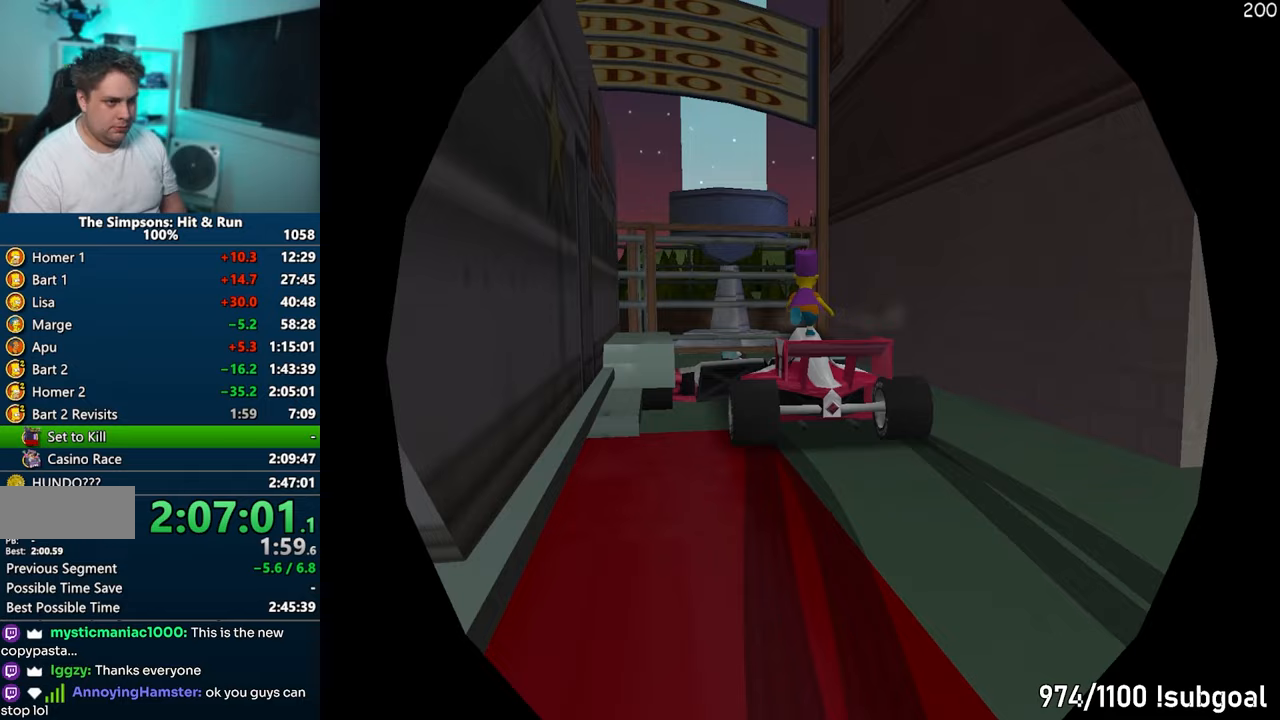
{"buttons": ["CROSS"], "left_stick": "center", "right_stick": "center", "events": [[83, "CROSS", "down"]]}
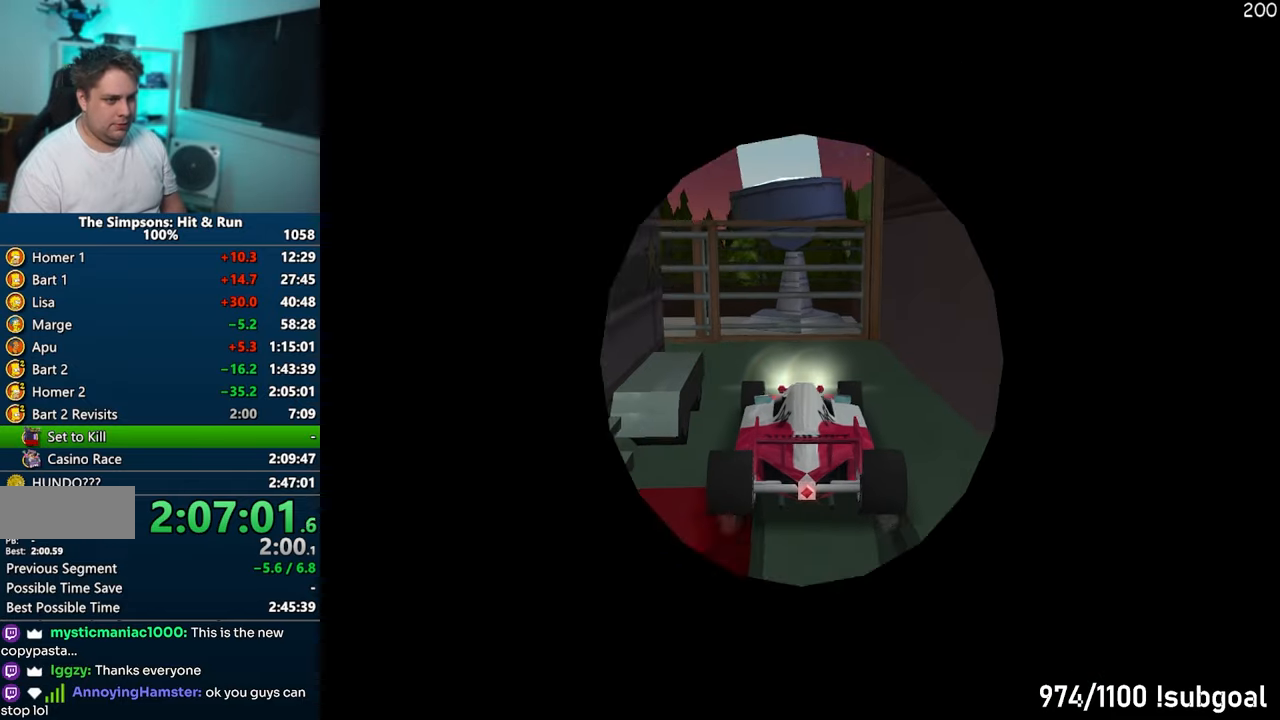
{"buttons": ["CROSS"], "left_stick": "left", "right_stick": "center", "events": [[383, "left_stick", "left"]]}
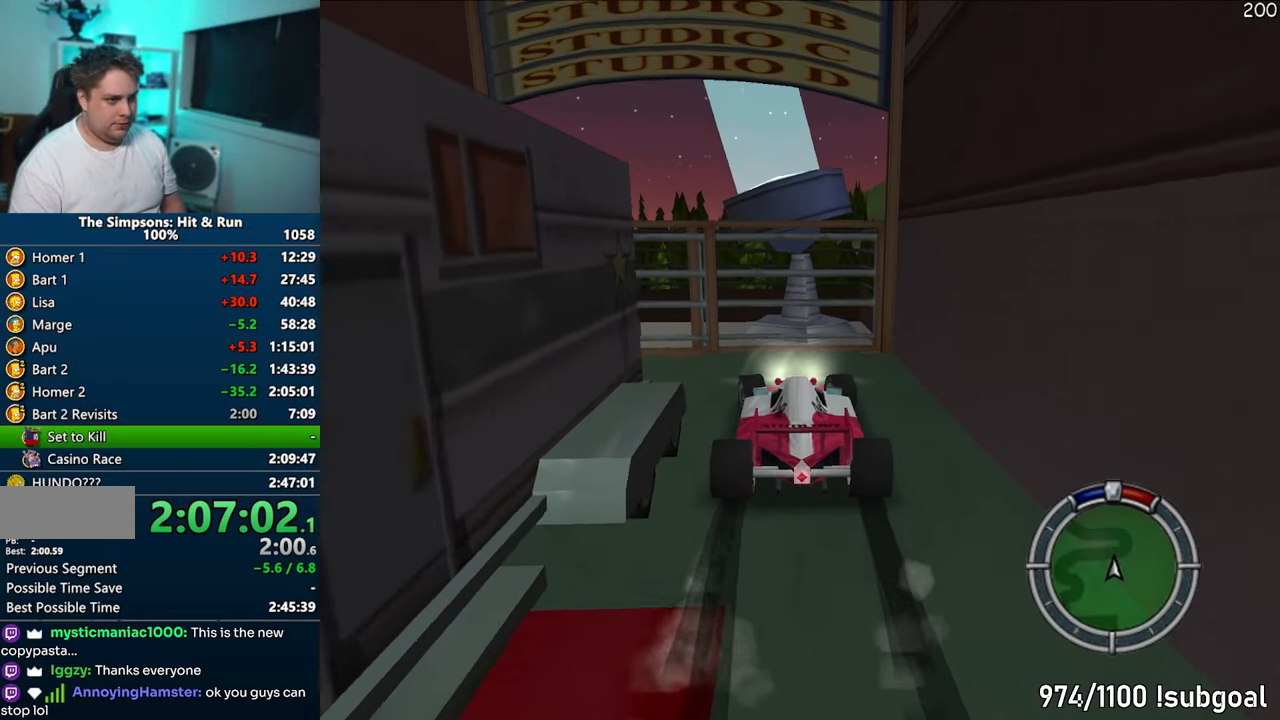
{"buttons": ["R1"], "left_stick": "right", "right_stick": "center", "events": [[317, "R1", "down"], [417, "left_stick", "right"], [500, "CROSS", "up"]]}
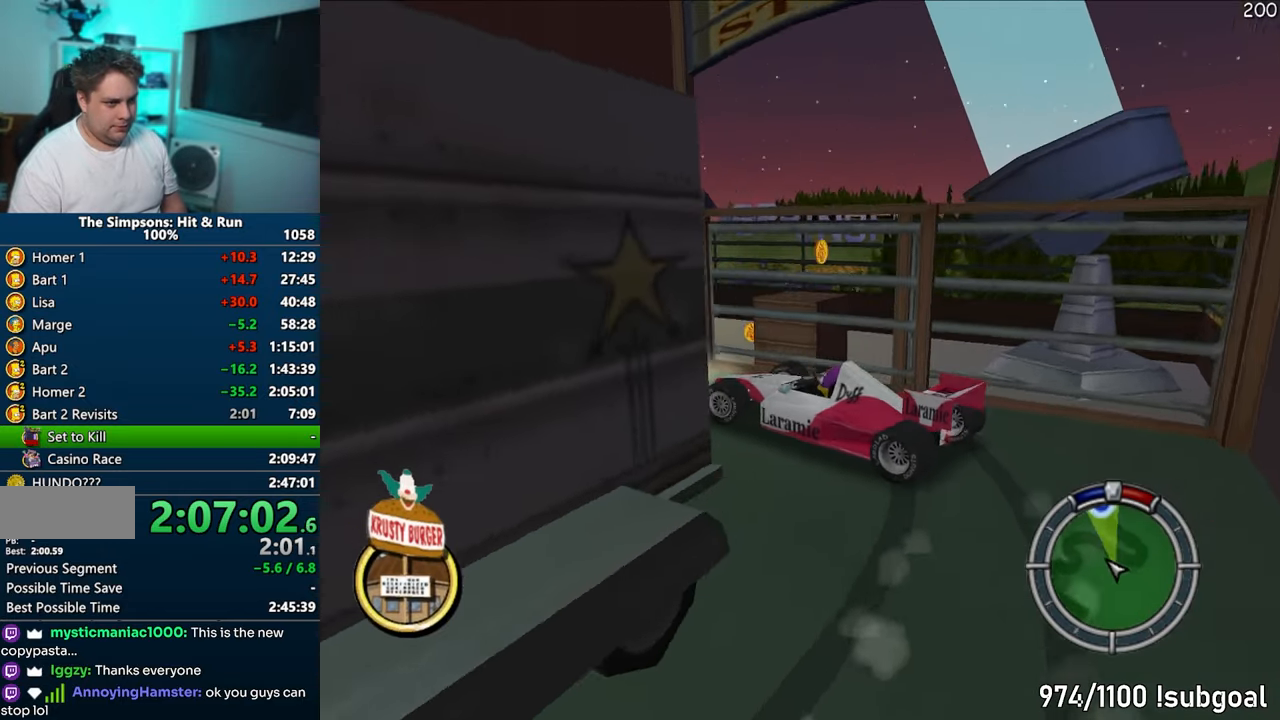
{"buttons": [], "left_stick": "center", "right_stick": "center", "events": [[133, "CIRCLE", "down"], [167, "R2", "down"], [250, "left_stick", "center"], [317, "R1", "up"], [317, "R2", "up"], [400, "R2", "down"], [467, "CIRCLE", "up"], [500, "R2", "up"]]}
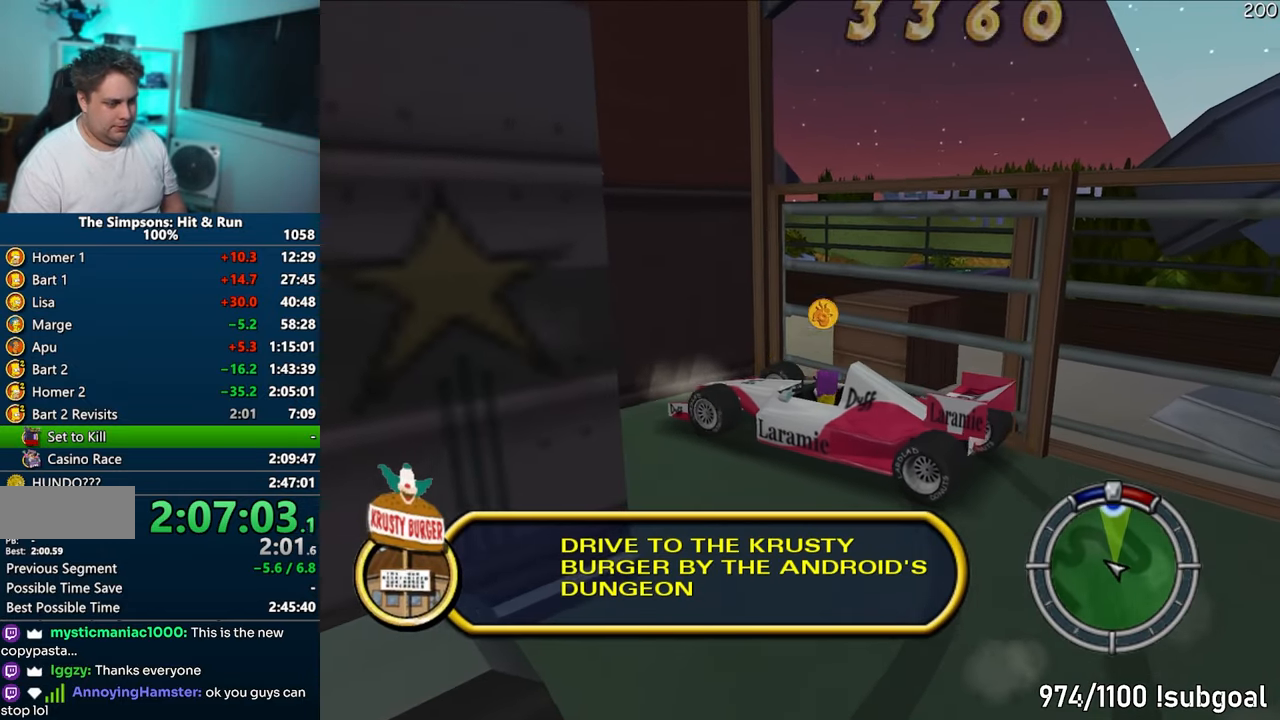
{"buttons": [], "left_stick": "center", "right_stick": "center", "events": []}
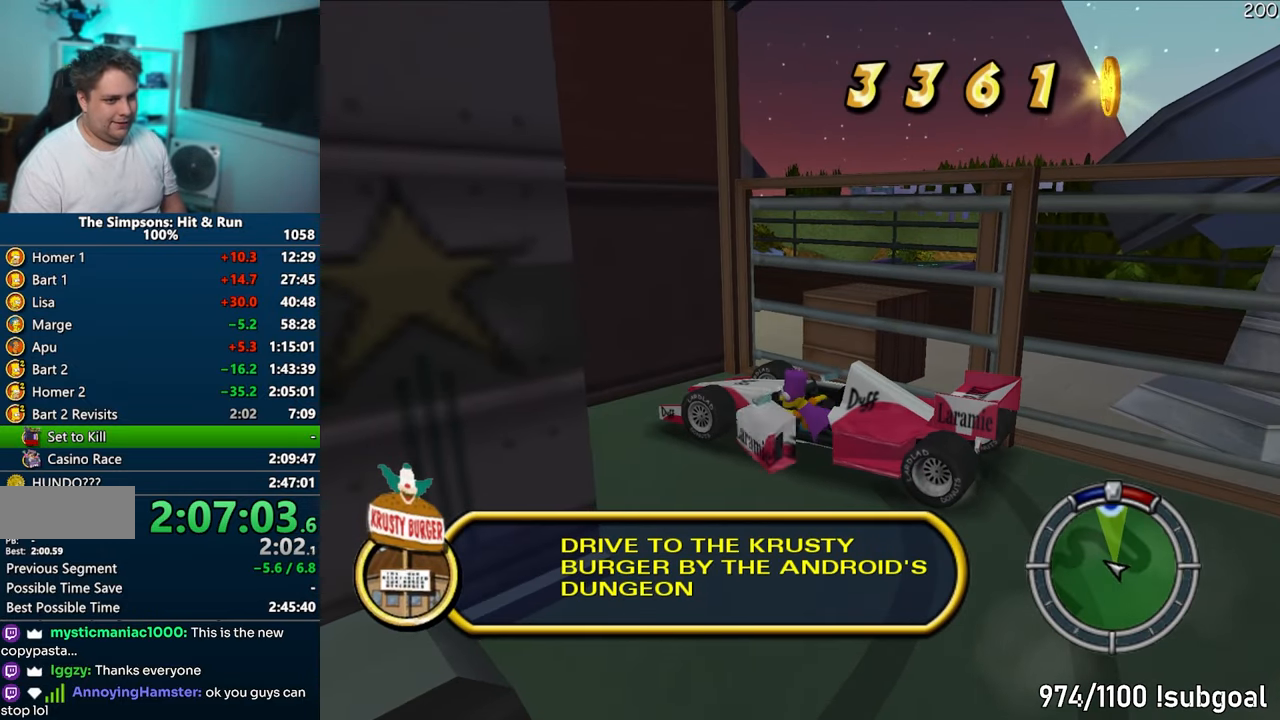
{"buttons": [], "left_stick": "down-right", "right_stick": "center", "events": [[50, "left_stick", "down"], [233, "CIRCLE", "down"], [300, "left_stick", "down-right"], [317, "CIRCLE", "up"], [400, "CIRCLE", "down"], [467, "CIRCLE", "up"]]}
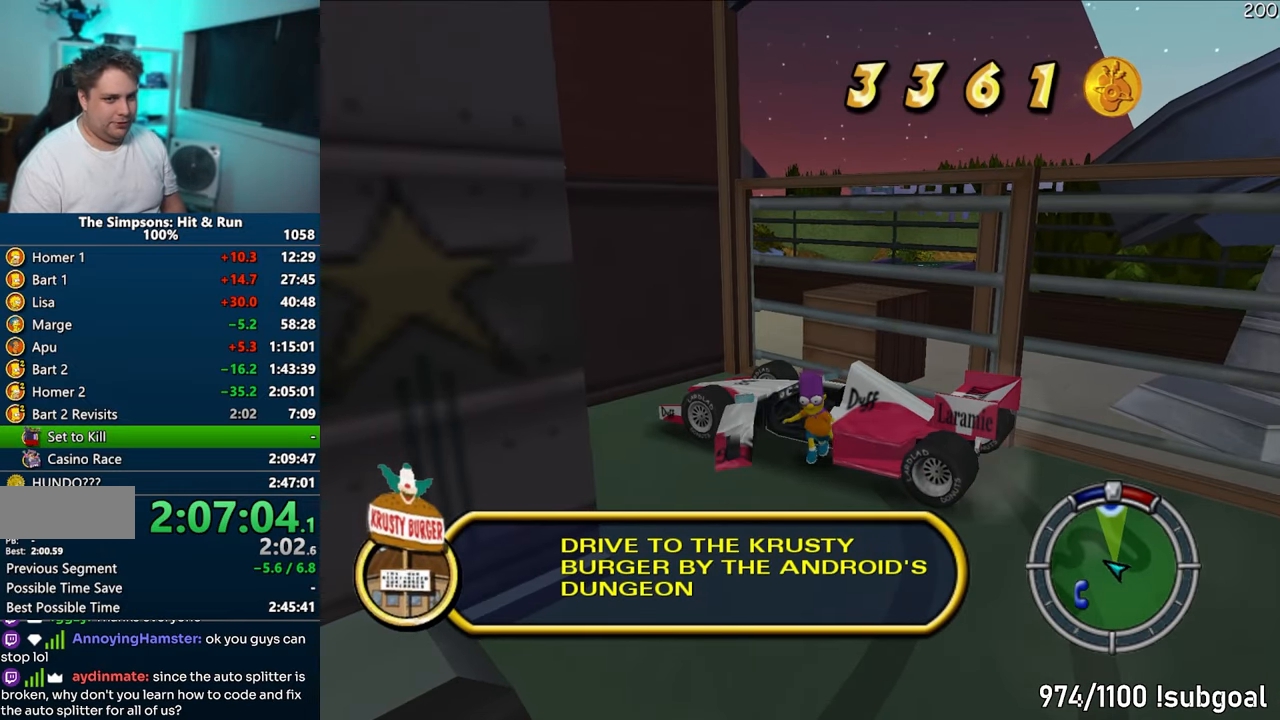
{"buttons": [], "left_stick": "right", "right_stick": "center", "events": [[50, "CIRCLE", "down"], [117, "CIRCLE", "up"], [217, "CIRCLE", "down"], [267, "CIRCLE", "up"], [350, "CIRCLE", "down"], [400, "left_stick", "right"], [417, "CIRCLE", "up"]]}
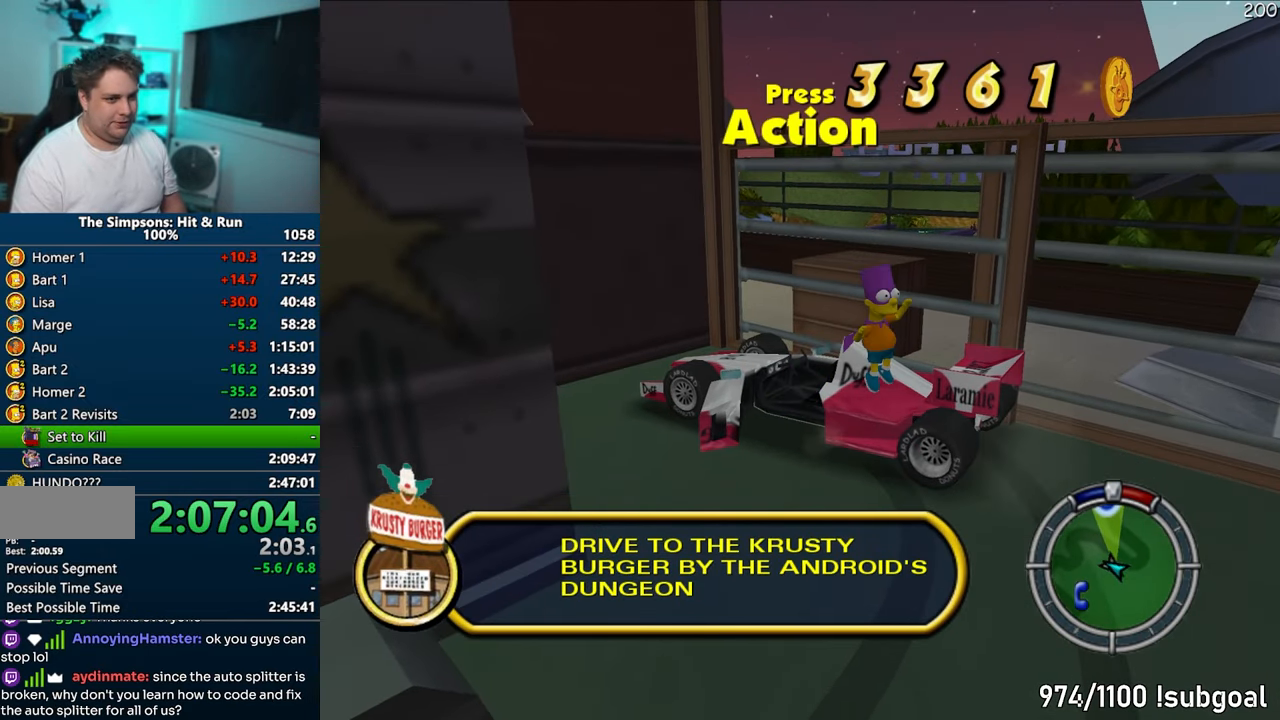
{"buttons": [], "left_stick": "up-left", "right_stick": "center", "events": [[100, "left_stick", "up-right"], [333, "left_stick", "up"], [433, "left_stick", "up-left"]]}
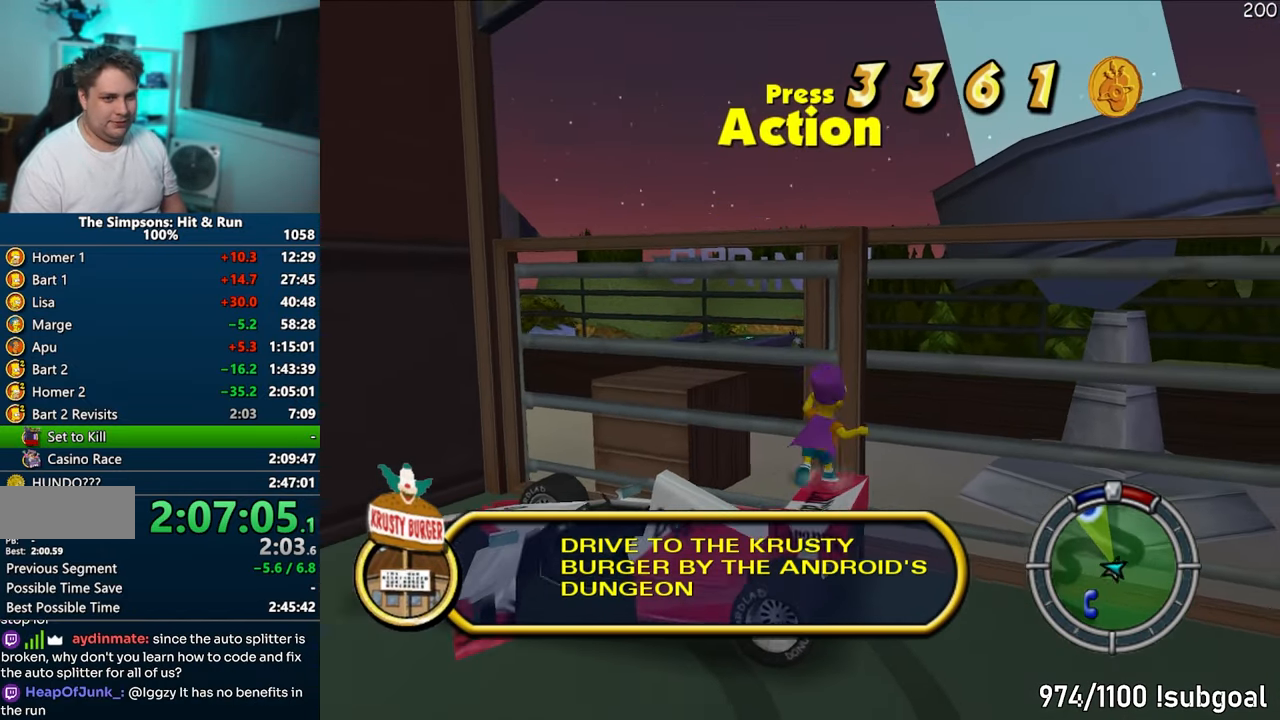
{"buttons": ["CIRCLE"], "left_stick": "up", "right_stick": "center", "events": [[17, "CIRCLE", "down"], [133, "CIRCLE", "up"], [250, "left_stick", "up"], [367, "CIRCLE", "down"]]}
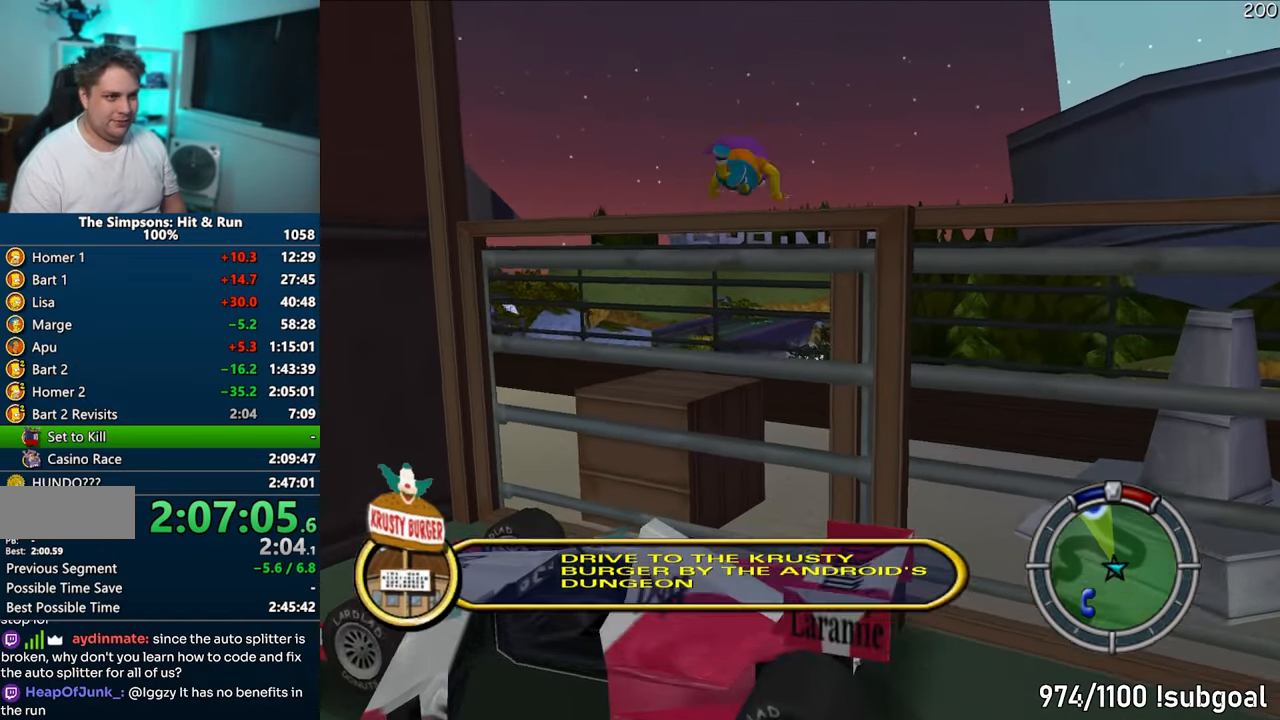
{"buttons": ["SQUARE"], "left_stick": "up", "right_stick": "down-right", "events": [[17, "CIRCLE", "up"], [183, "right_stick", "down-right"], [250, "left_stick", "left"], [283, "SQUARE", "down"], [500, "left_stick", "up"]]}
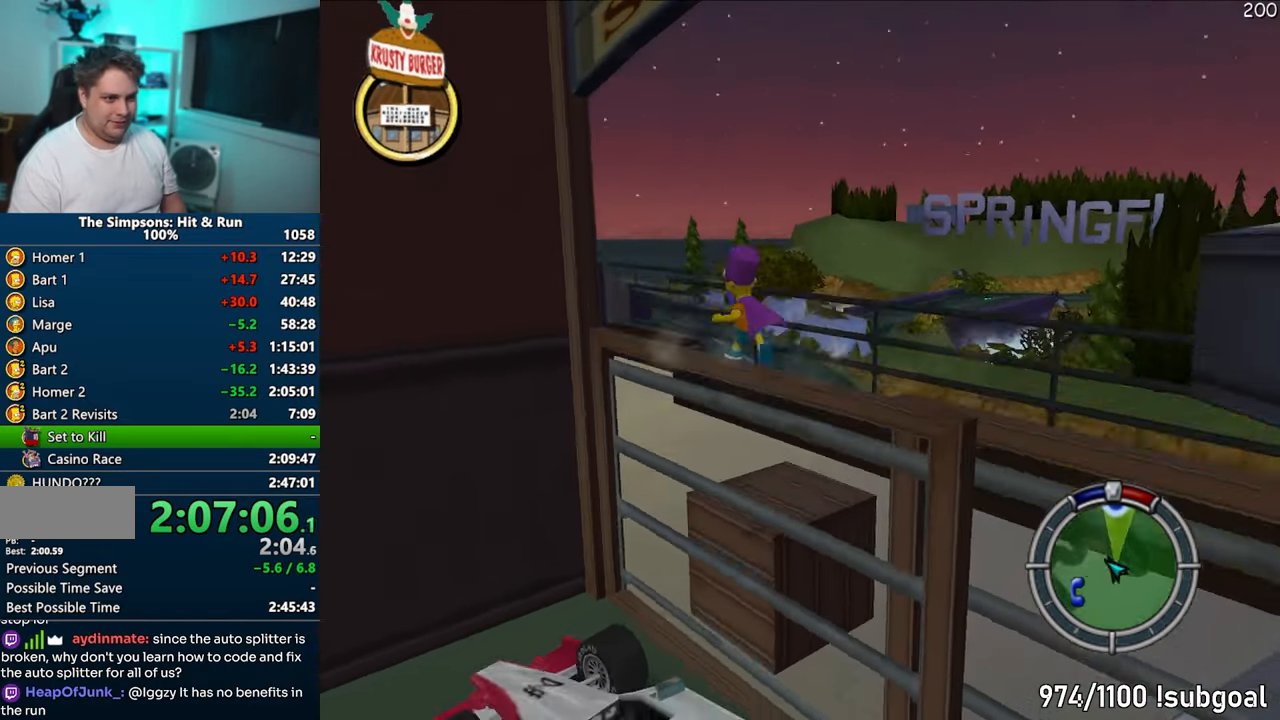
{"buttons": ["SQUARE"], "left_stick": "up", "right_stick": "down-right", "events": [[350, "left_stick", "up-left"], [483, "left_stick", "up"]]}
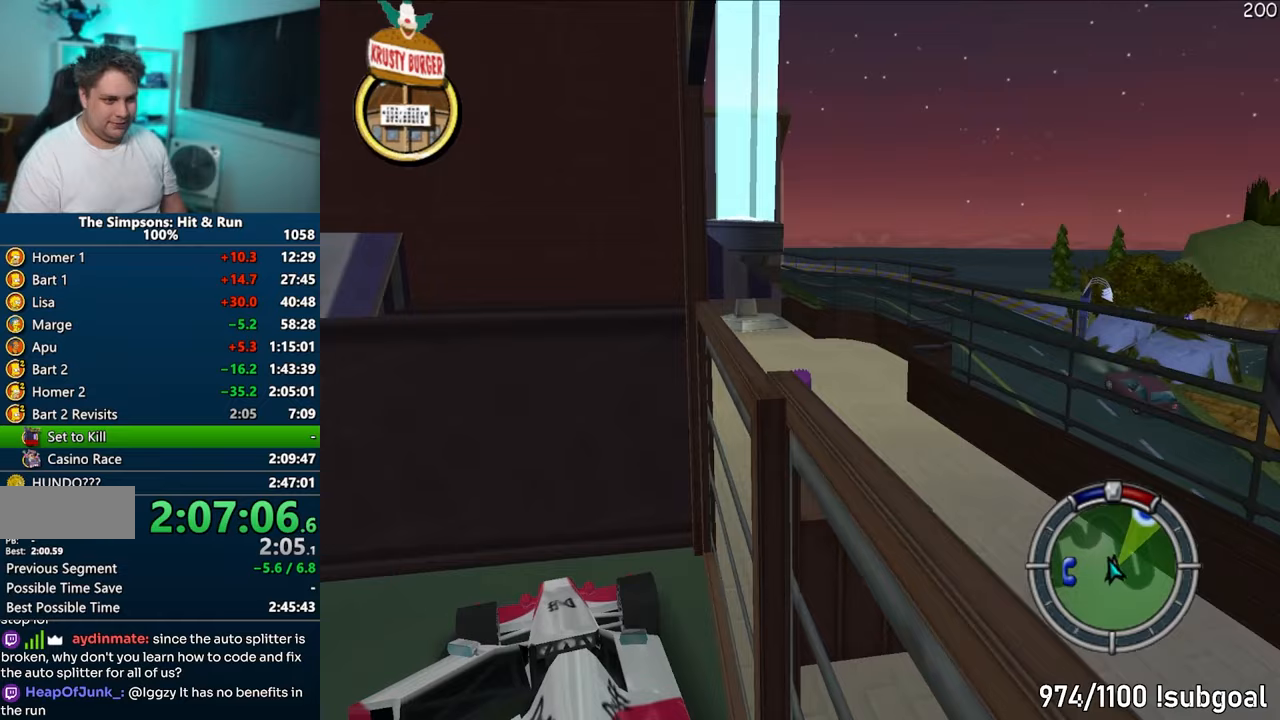
{"buttons": ["SQUARE"], "left_stick": "up", "right_stick": "center", "events": [[100, "right_stick", "center"]]}
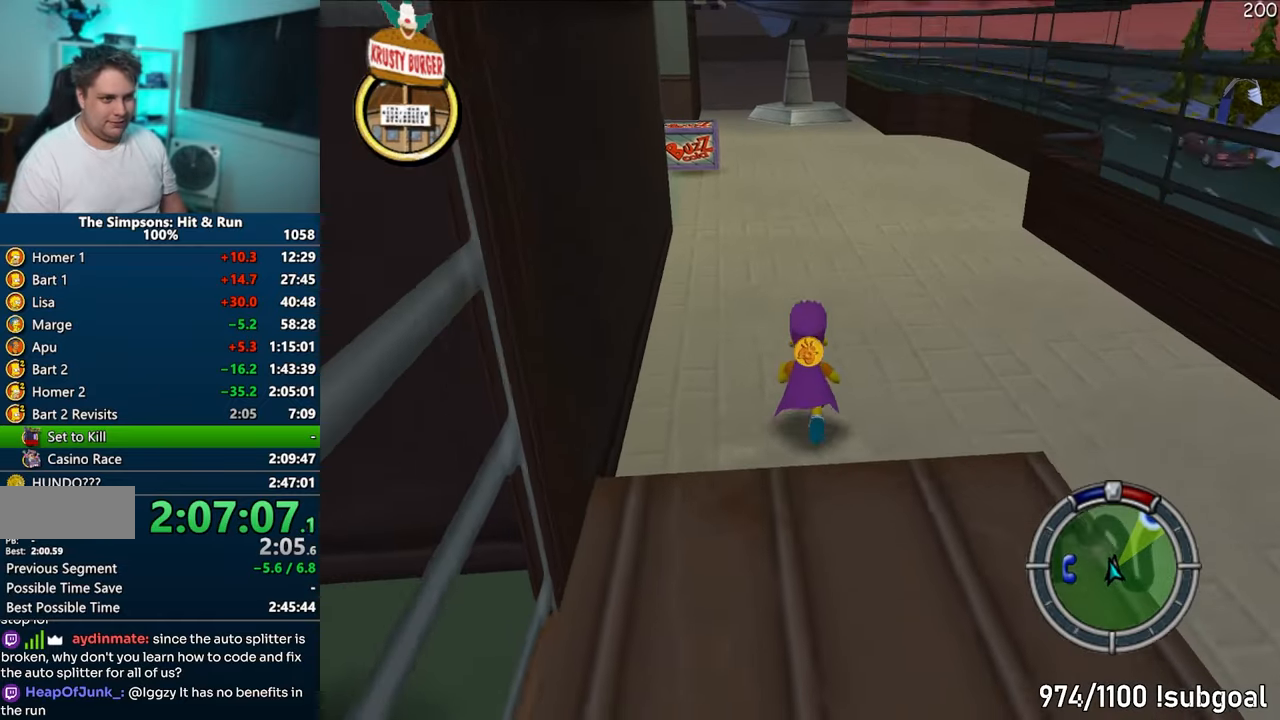
{"buttons": ["SQUARE"], "left_stick": "up", "right_stick": "right", "events": [[433, "right_stick", "right"]]}
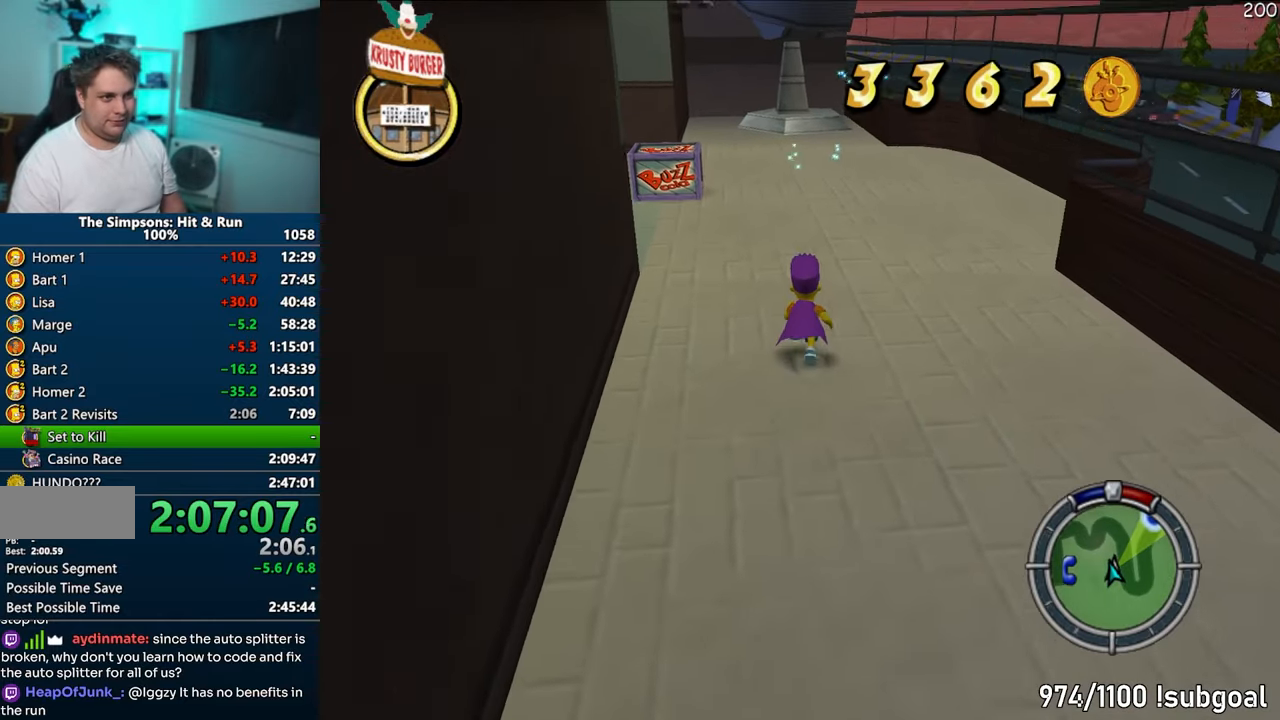
{"buttons": ["SQUARE"], "left_stick": "up", "right_stick": "center", "events": [[383, "right_stick", "center"]]}
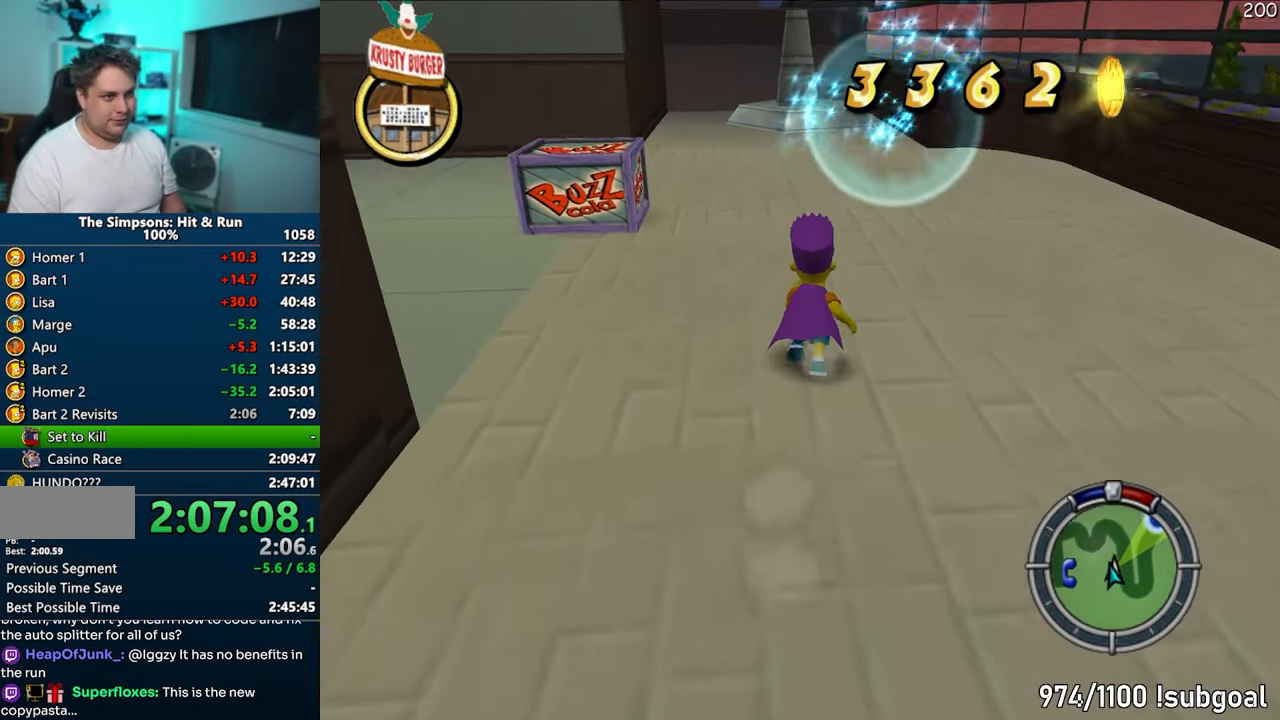
{"buttons": ["CROSS"], "left_stick": "up", "right_stick": "center", "events": [[317, "CIRCLE", "down"], [400, "CIRCLE", "up"], [433, "SQUARE", "up"], [500, "CROSS", "down"]]}
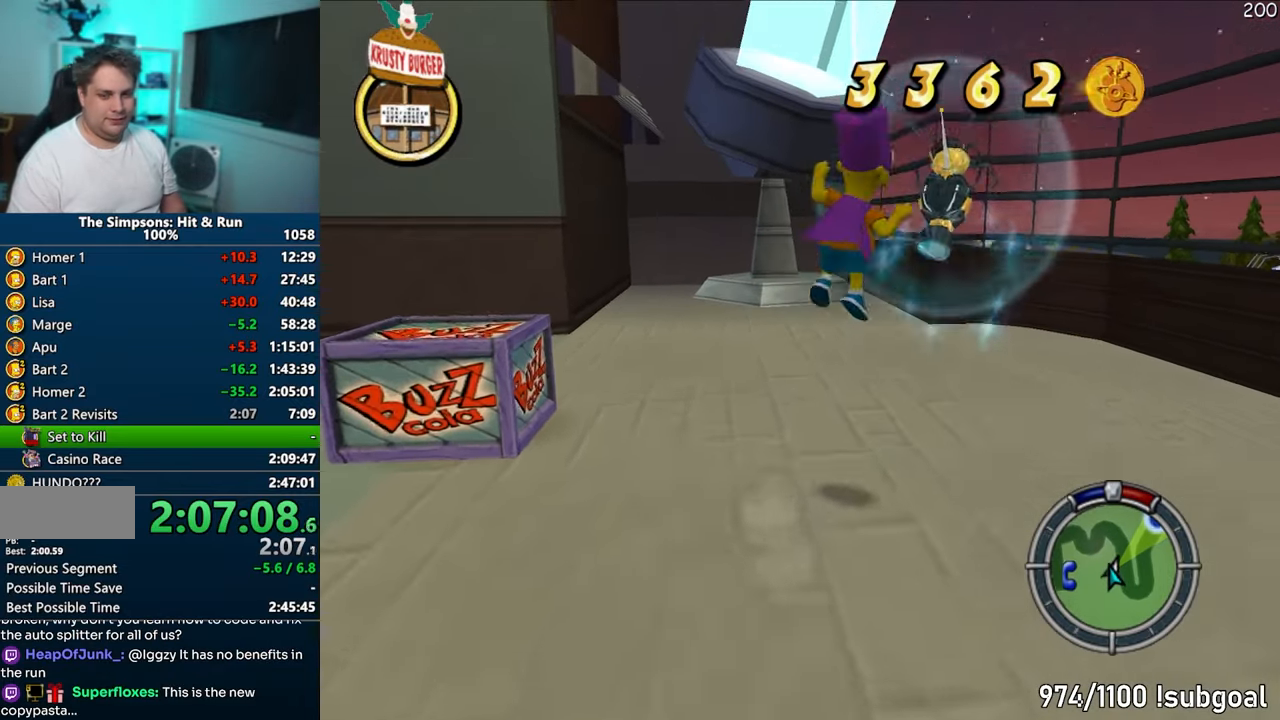
{"buttons": [], "left_stick": "up-left", "right_stick": "center", "events": [[117, "CROSS", "up"], [200, "left_stick", "up-left"], [250, "right_stick", "down-left"], [433, "right_stick", "center"]]}
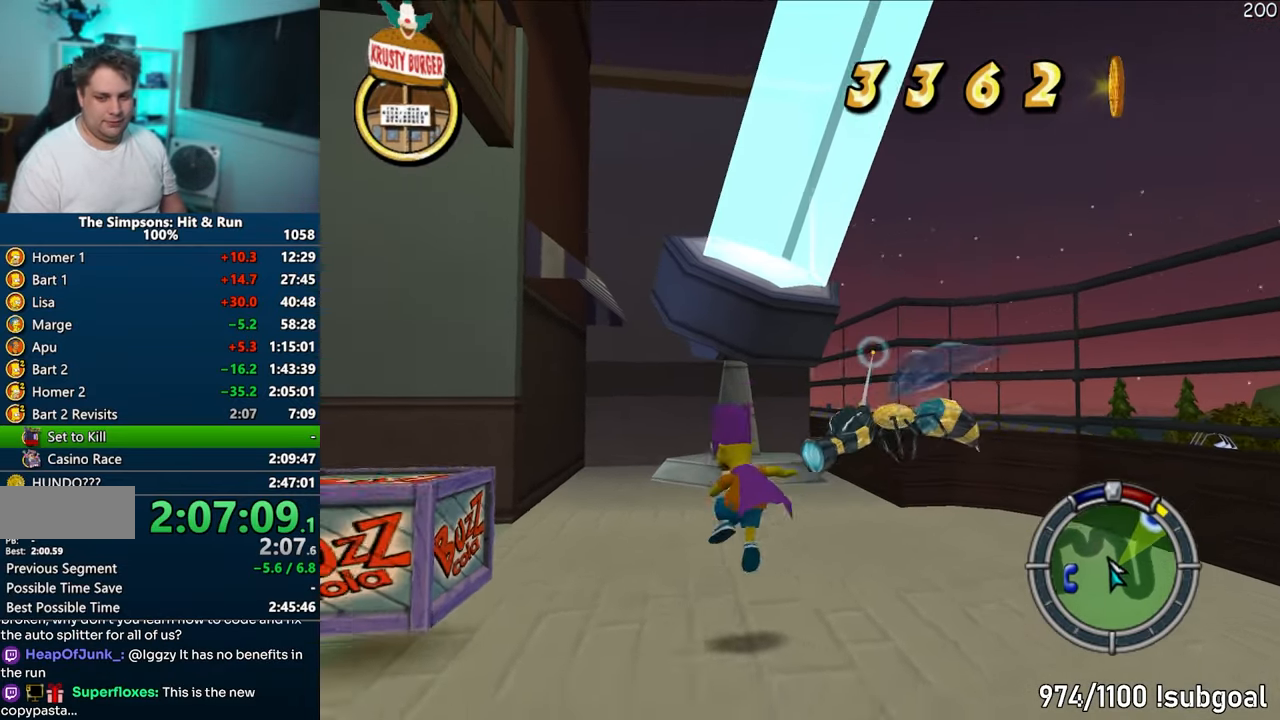
{"buttons": [], "left_stick": "down-left", "right_stick": "center", "events": [[133, "CIRCLE", "down"], [183, "left_stick", "right"], [217, "CROSS", "down"], [233, "CIRCLE", "up"], [383, "CROSS", "up"], [383, "left_stick", "down-left"]]}
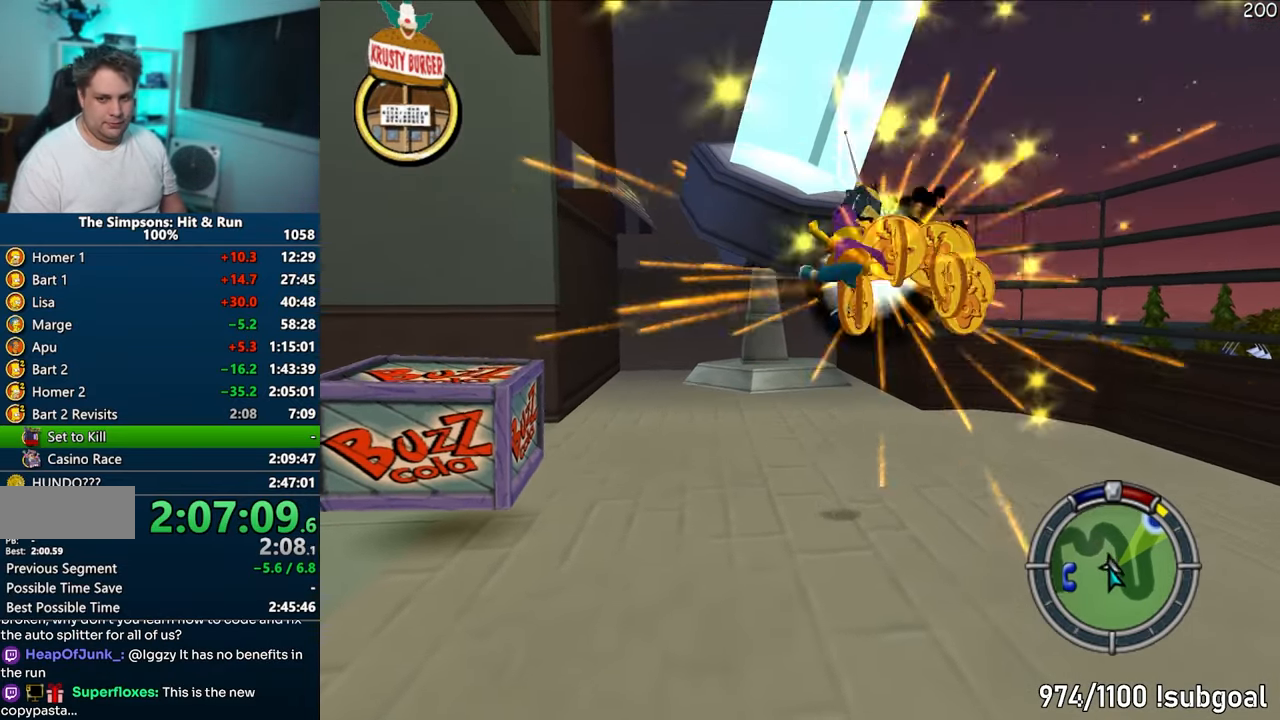
{"buttons": ["CIRCLE"], "left_stick": "up", "right_stick": "center", "events": [[83, "right_stick", "down-right"], [233, "right_stick", "center"], [483, "CIRCLE", "down"], [500, "left_stick", "up"]]}
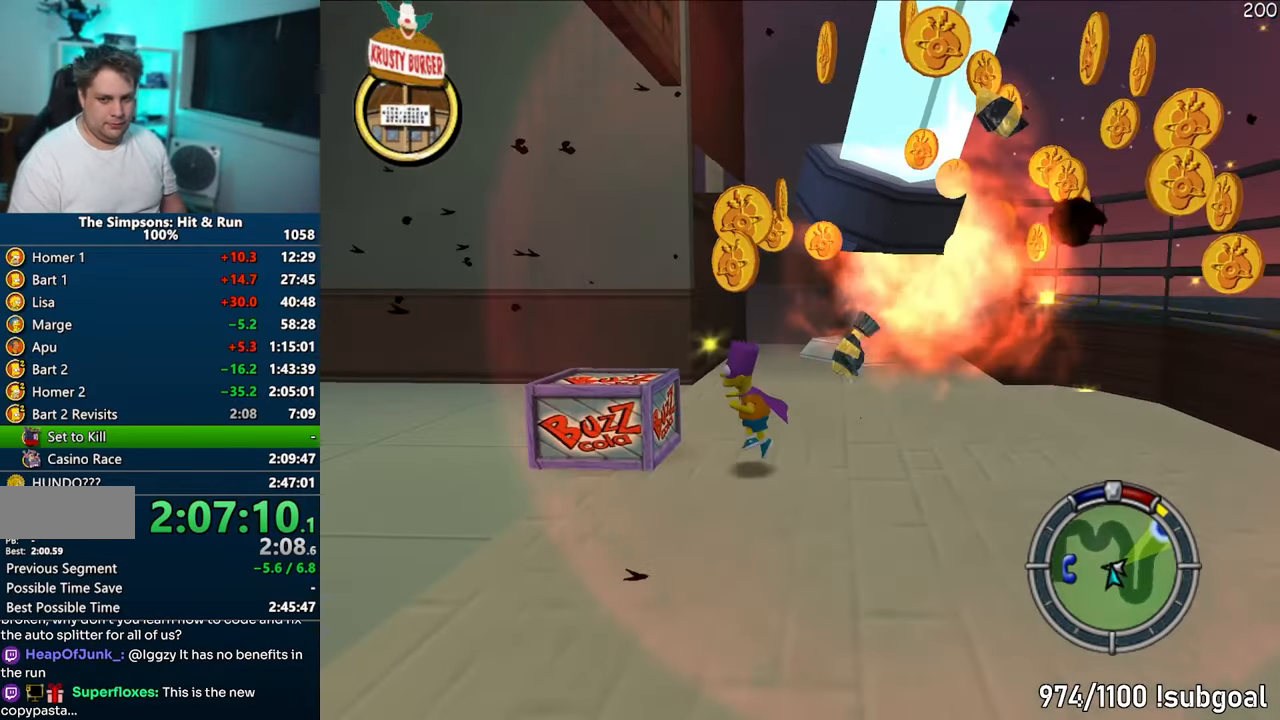
{"buttons": ["CROSS"], "left_stick": "left", "right_stick": "center", "events": [[83, "CIRCLE", "up"], [167, "left_stick", "up-left"], [317, "CIRCLE", "down"], [400, "CROSS", "down"], [400, "left_stick", "left"], [417, "CIRCLE", "up"]]}
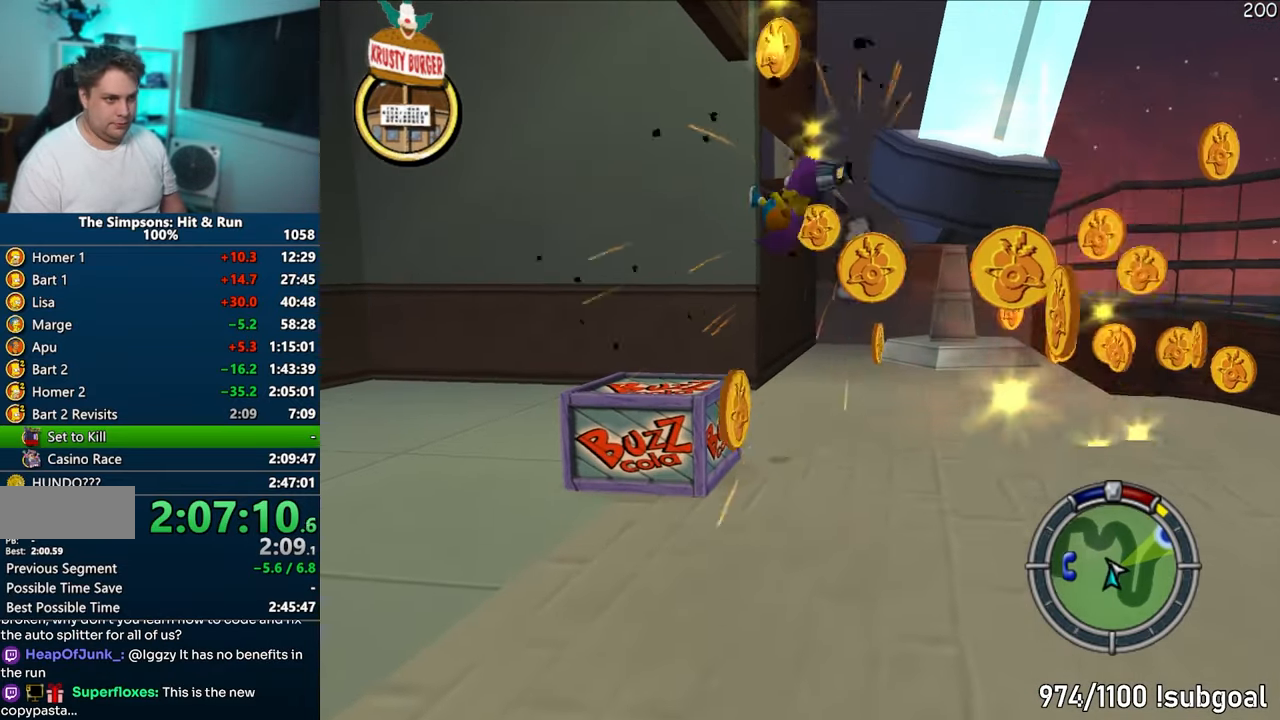
{"buttons": [], "left_stick": "down-right", "right_stick": "center", "events": [[17, "left_stick", "center"], [67, "CROSS", "up"], [133, "left_stick", "down-right"]]}